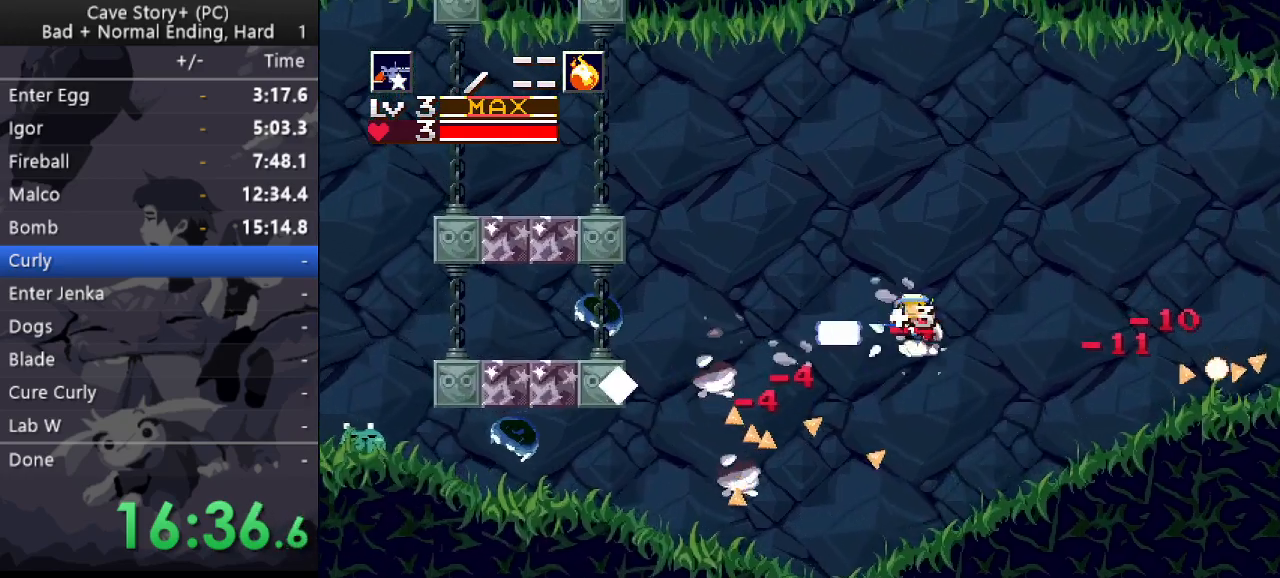
Gameplay with keyboard; each line is a JSON object with the keys held at the frame after it. "events" lists presses ("down") and releases ("up") of "a", "down", "left", "q", "right", "s", "up", "w", "x" and "z" between this image and that frame as [ms after this image, input, new state], when the widget could be followed in between. No other keys are recorded. Mouse input is not recorded.
{"keys": ["left", "z"], "events": [[50, "x", "up"], [100, "x", "down"], [150, "x", "up"]]}
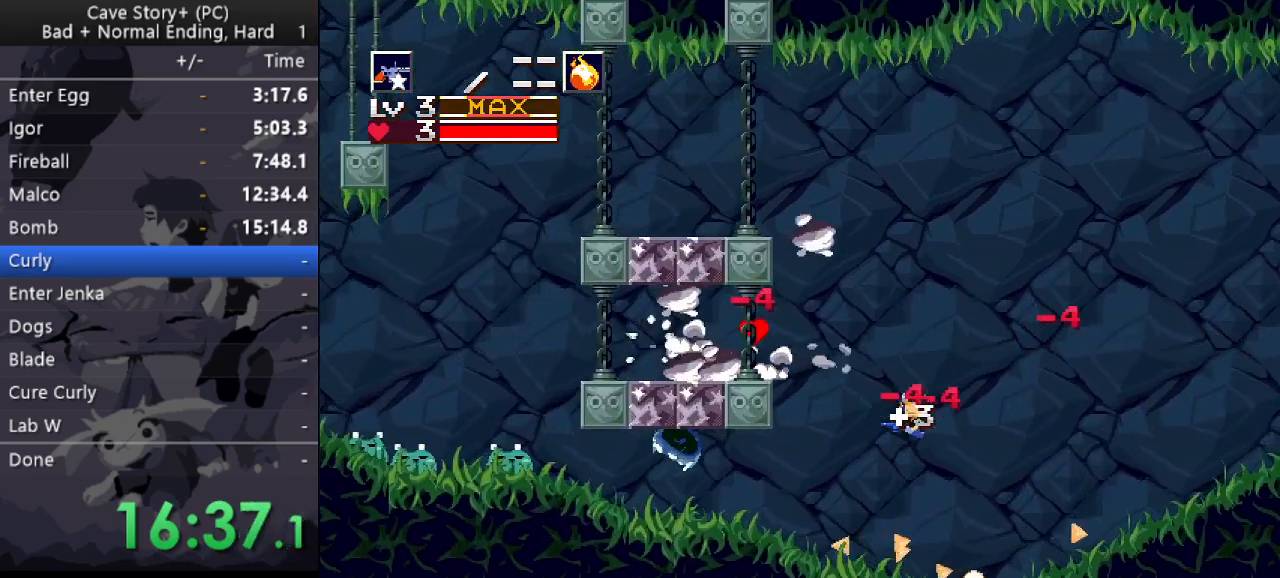
{"keys": ["left", "z"], "events": [[67, "z", "up"], [117, "x", "down"], [200, "x", "up"], [433, "z", "down"]]}
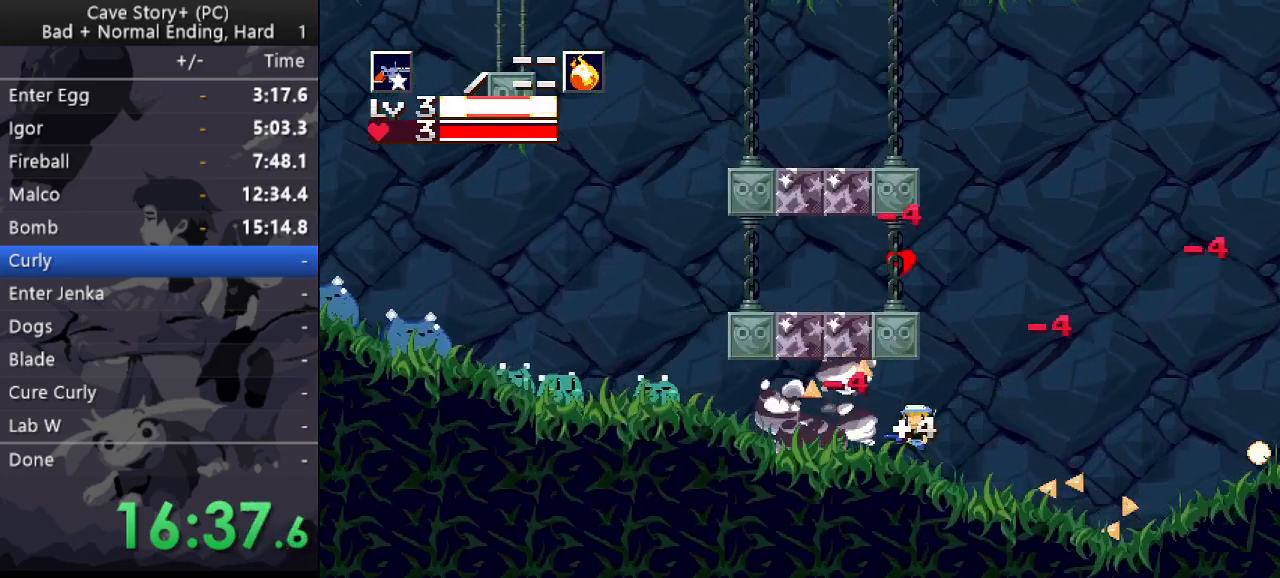
{"keys": ["left", "up", "x"], "events": [[117, "x", "down"], [167, "z", "up"], [217, "x", "up"], [267, "x", "down"], [367, "s", "down"], [367, "x", "up"], [417, "up", "down"], [450, "s", "up"], [500, "x", "down"]]}
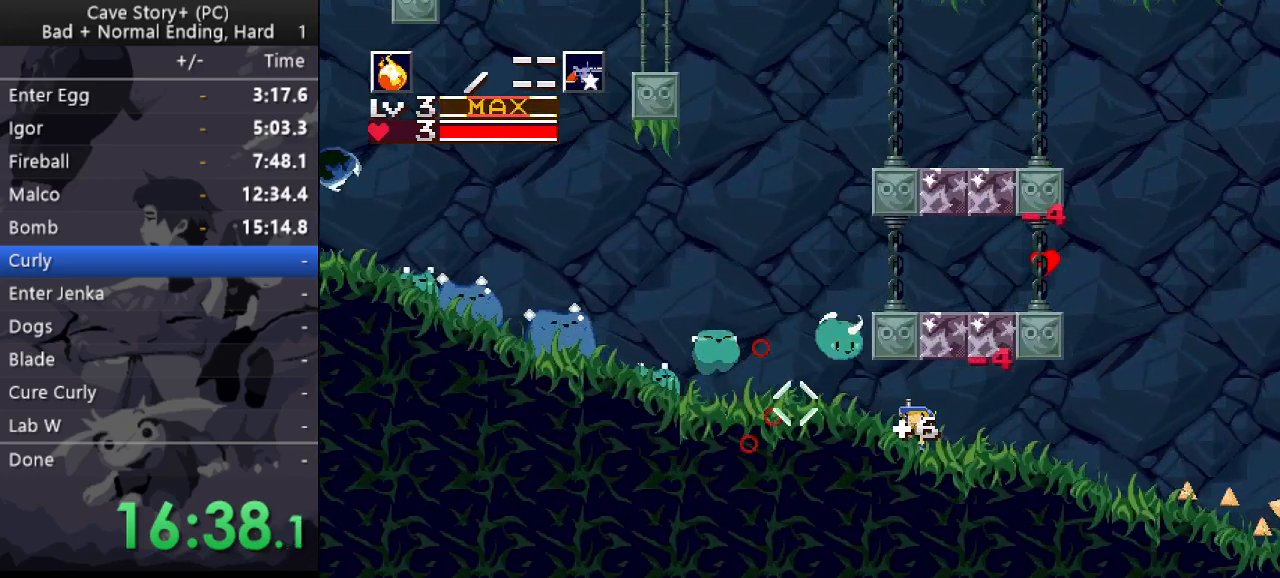
{"keys": ["left", "up"], "events": [[50, "x", "up"], [233, "x", "down"], [283, "x", "up"], [333, "x", "down"], [383, "x", "up"]]}
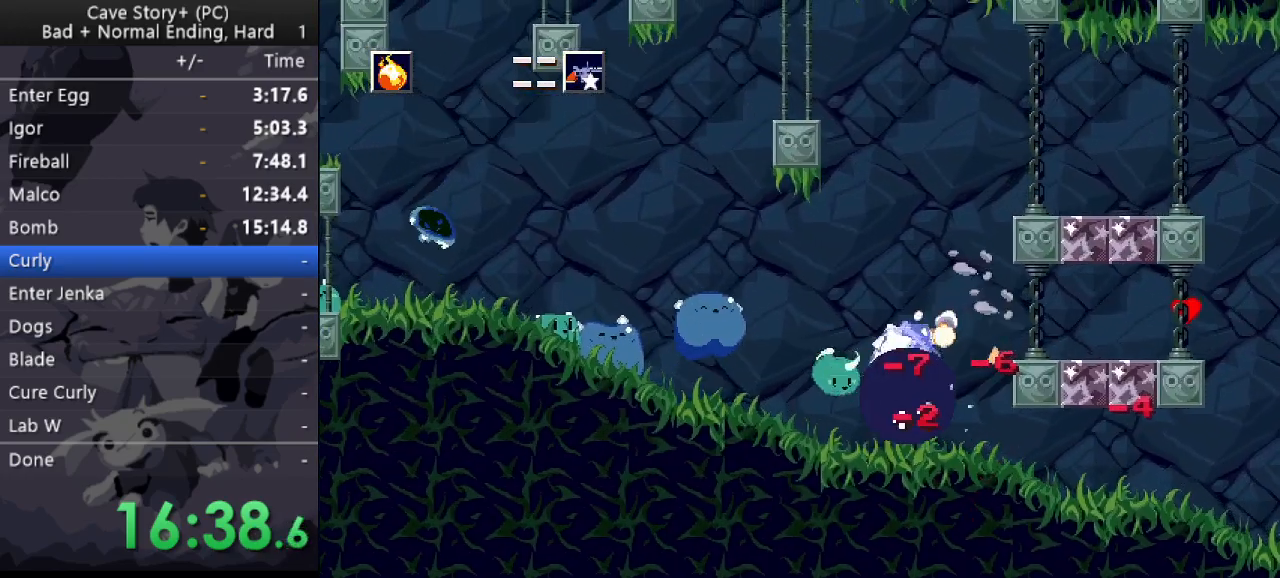
{"keys": ["left", "up"], "events": [[17, "x", "down"], [67, "x", "up"]]}
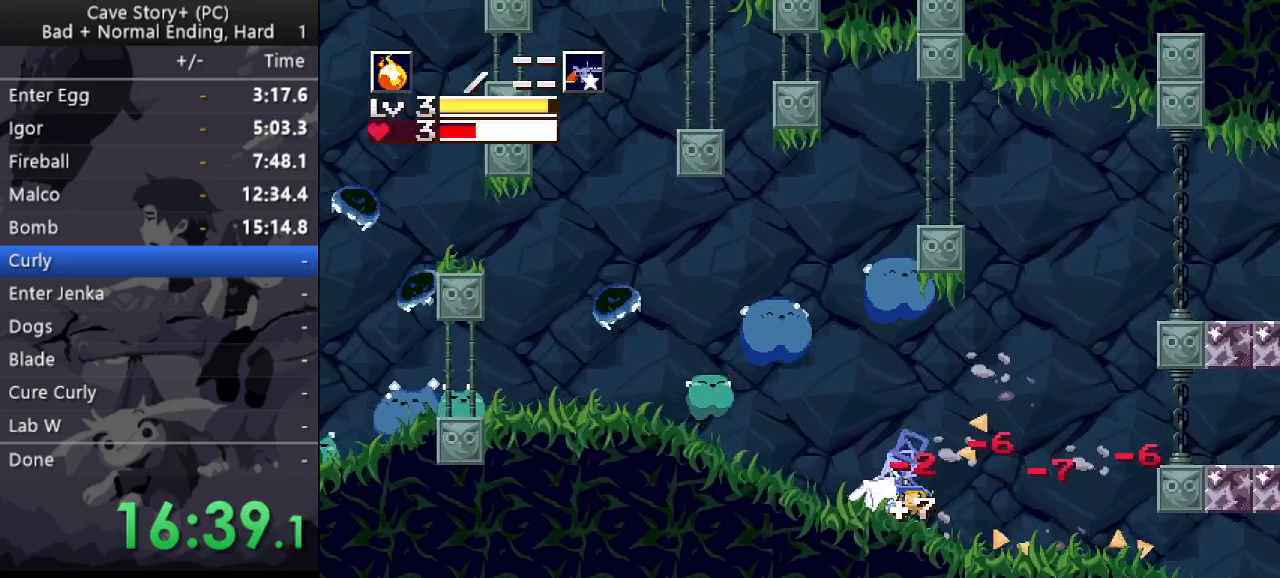
{"keys": ["left", "up"], "events": [[367, "x", "down"], [400, "x", "up"], [450, "x", "down"], [500, "x", "up"]]}
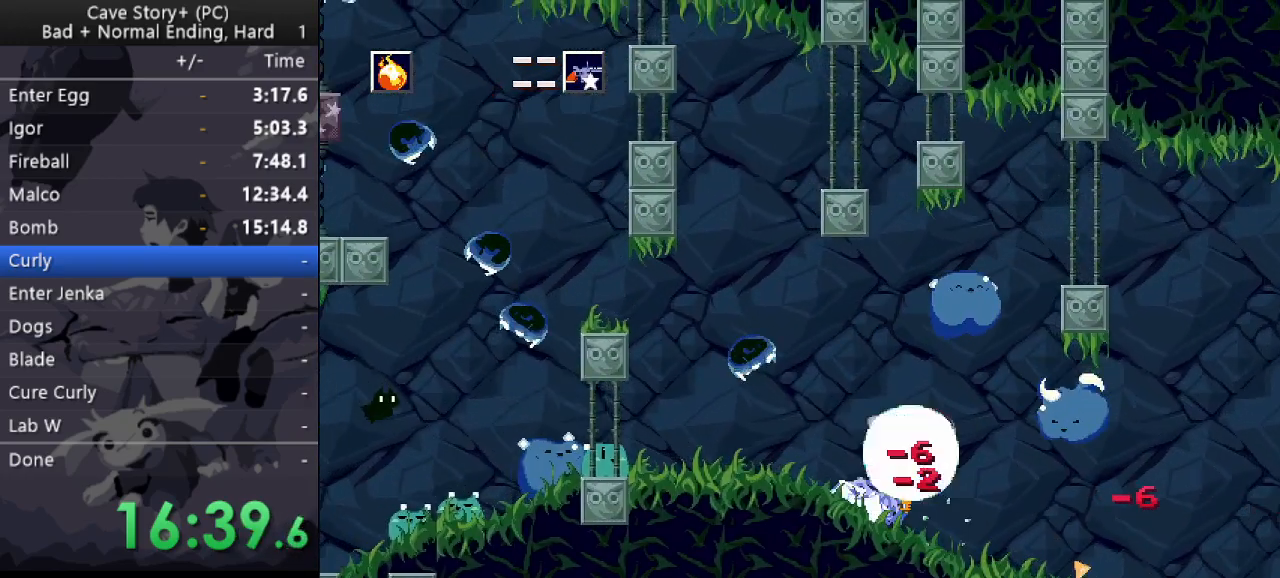
{"keys": ["left"], "events": [[50, "x", "down"], [100, "x", "up"], [183, "x", "down"], [233, "x", "up"], [283, "x", "down"], [333, "x", "up"], [433, "x", "down"], [467, "up", "up"], [467, "x", "up"]]}
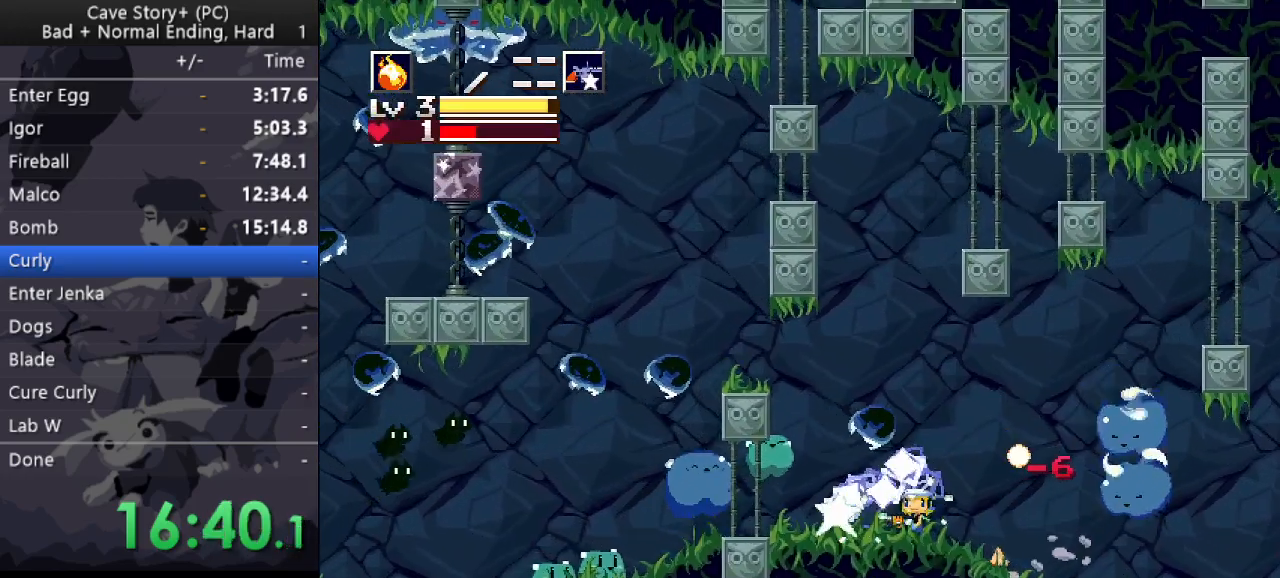
{"keys": ["left", "x"], "events": [[17, "x", "down"], [67, "left", "up"], [67, "x", "up"], [150, "x", "down"], [200, "x", "up"], [250, "x", "down"], [350, "x", "up"], [400, "x", "down"], [433, "x", "up"], [483, "left", "down"], [483, "x", "down"]]}
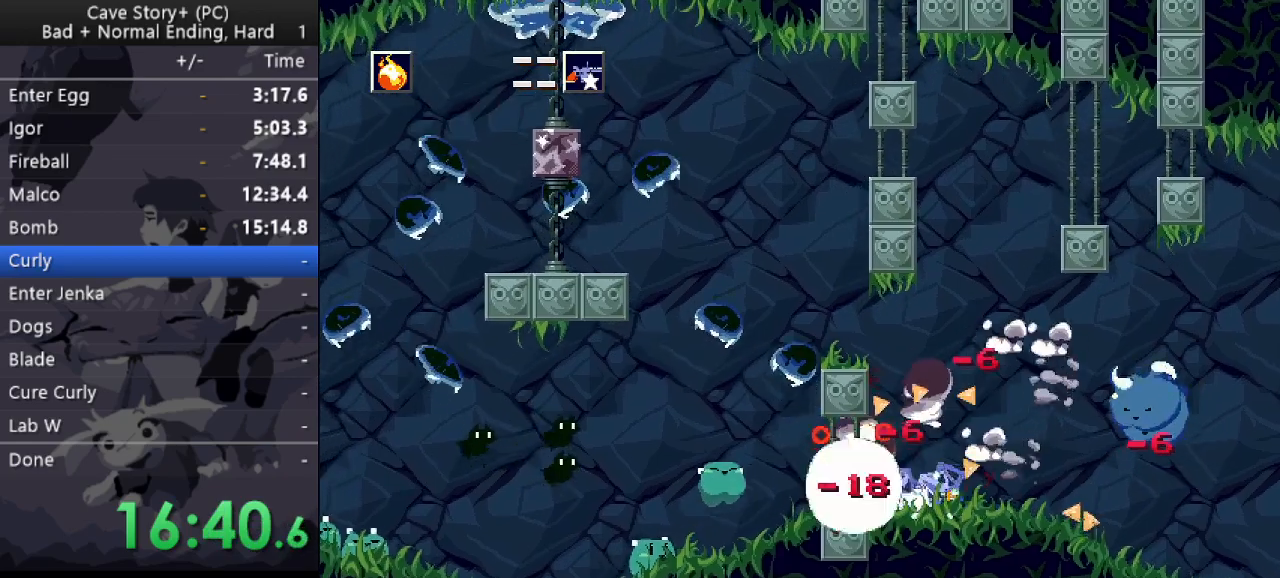
{"keys": ["left", "x"], "events": [[133, "x", "up"], [217, "x", "down"], [267, "x", "up"], [317, "x", "down"], [367, "x", "up"], [417, "x", "down"], [450, "x", "up"], [500, "x", "down"]]}
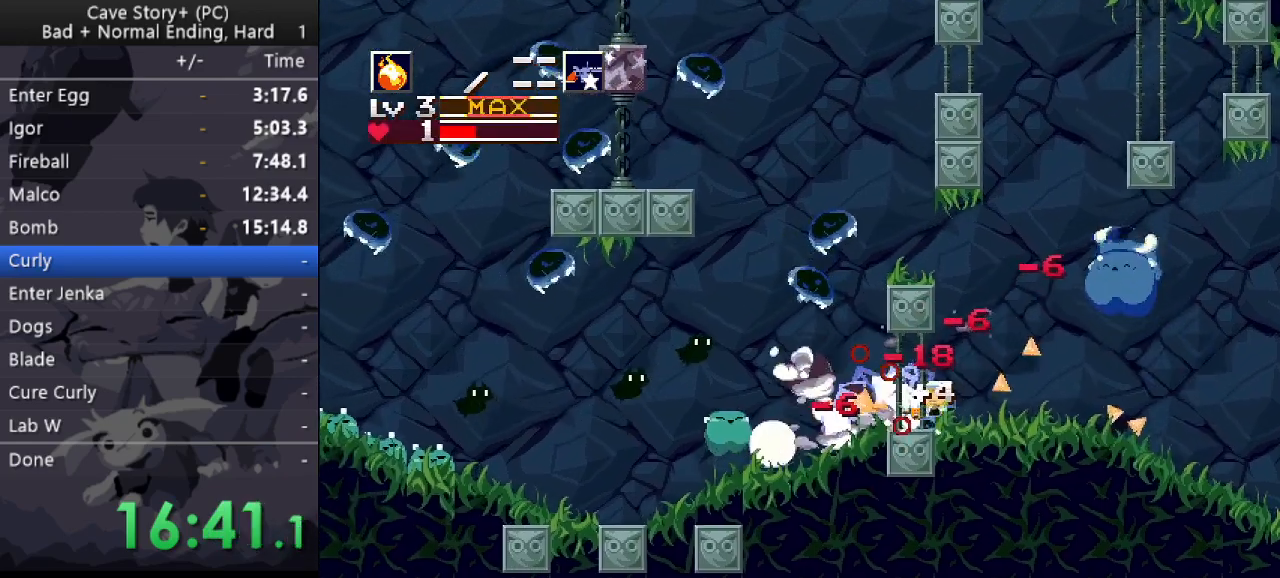
{"keys": ["x"], "events": [[50, "x", "up"], [100, "left", "up"], [133, "x", "down"], [183, "left", "down"], [183, "x", "up"], [383, "x", "down"], [417, "x", "up"], [467, "left", "up"], [467, "x", "down"]]}
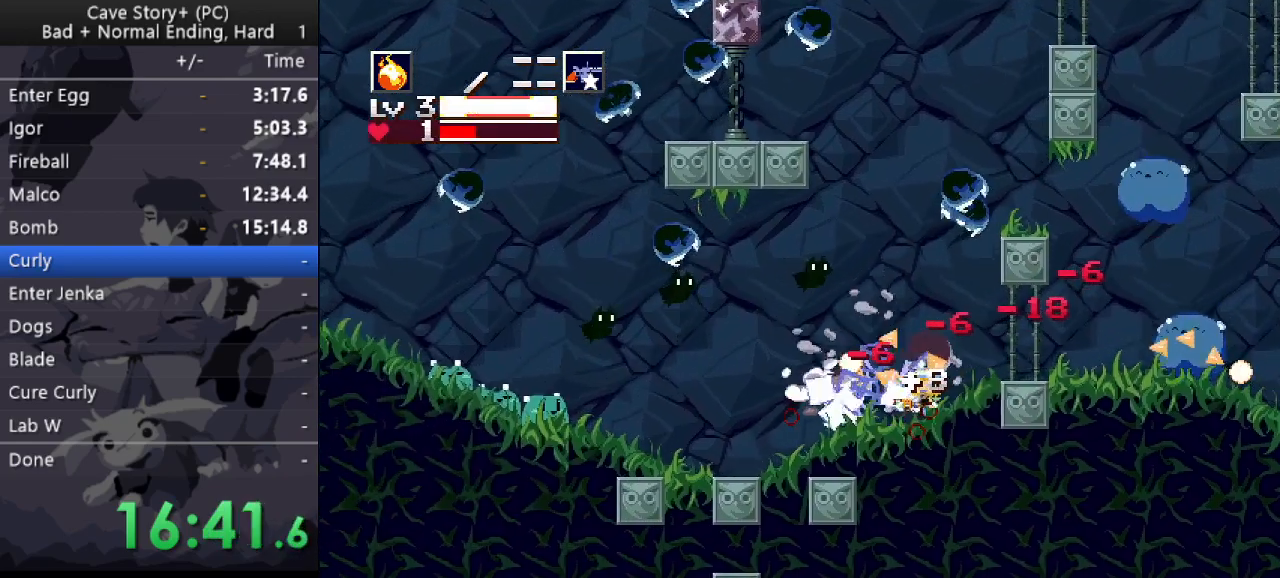
{"keys": ["left", "up"], "events": [[17, "x", "up"], [117, "left", "down"], [117, "x", "down"], [150, "x", "up"], [300, "up", "down"]]}
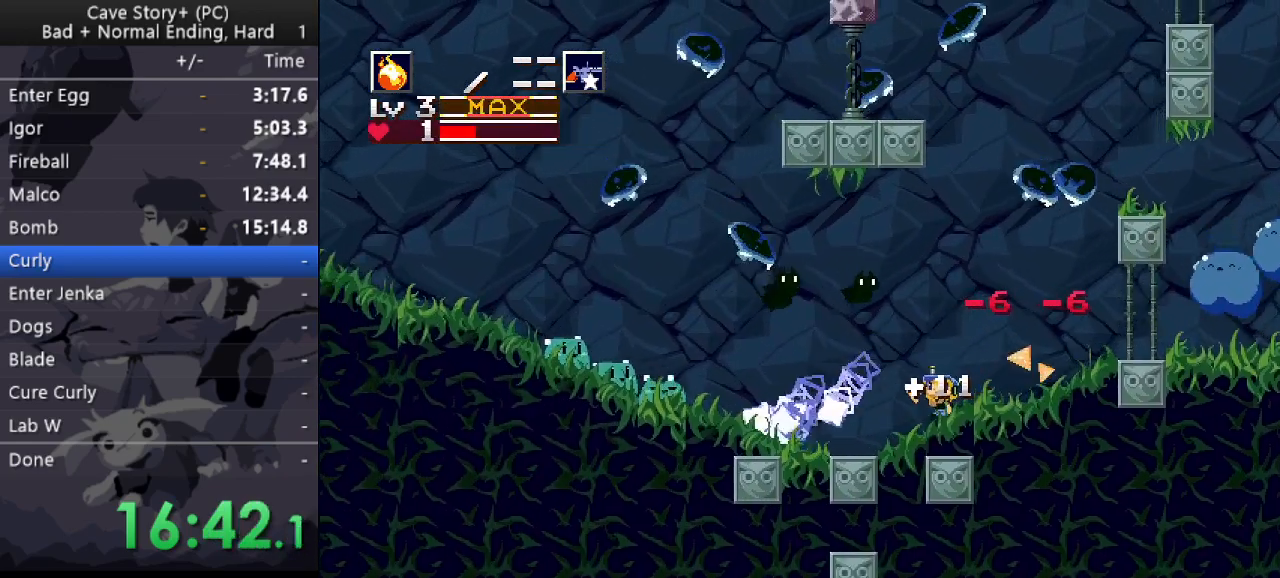
{"keys": ["left", "up"], "events": [[367, "x", "down"], [400, "x", "up"], [450, "x", "down"], [500, "x", "up"]]}
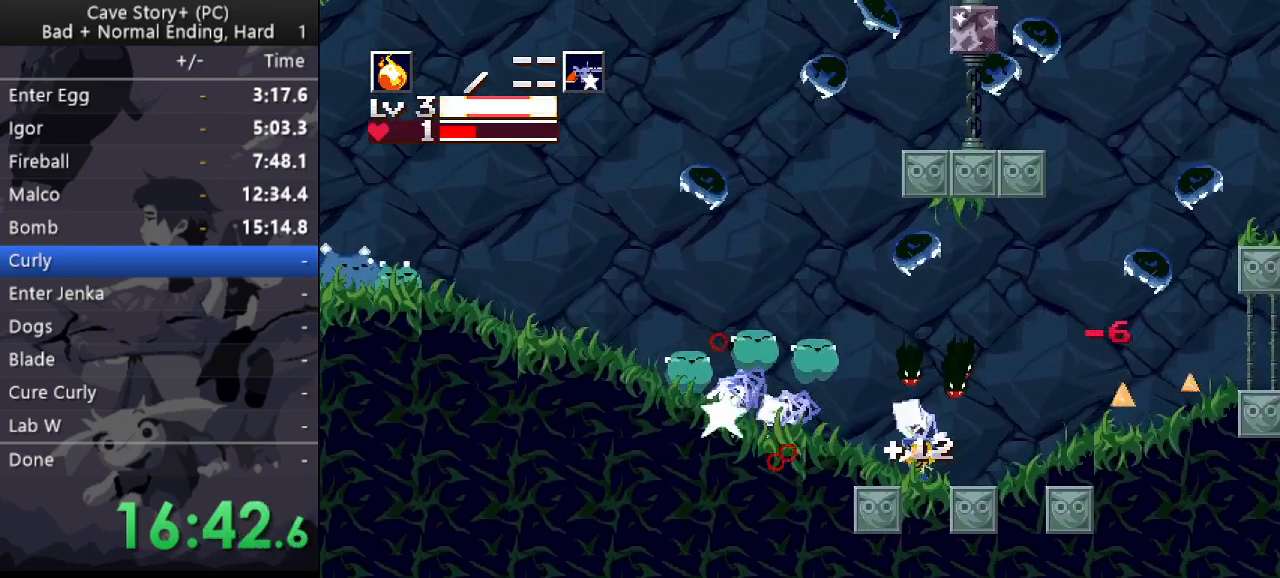
{"keys": ["left", "up"], "events": [[33, "x", "down"], [100, "x", "up"], [183, "x", "down"], [233, "x", "up"], [283, "x", "down"], [333, "x", "up"], [367, "x", "down"], [417, "x", "up"]]}
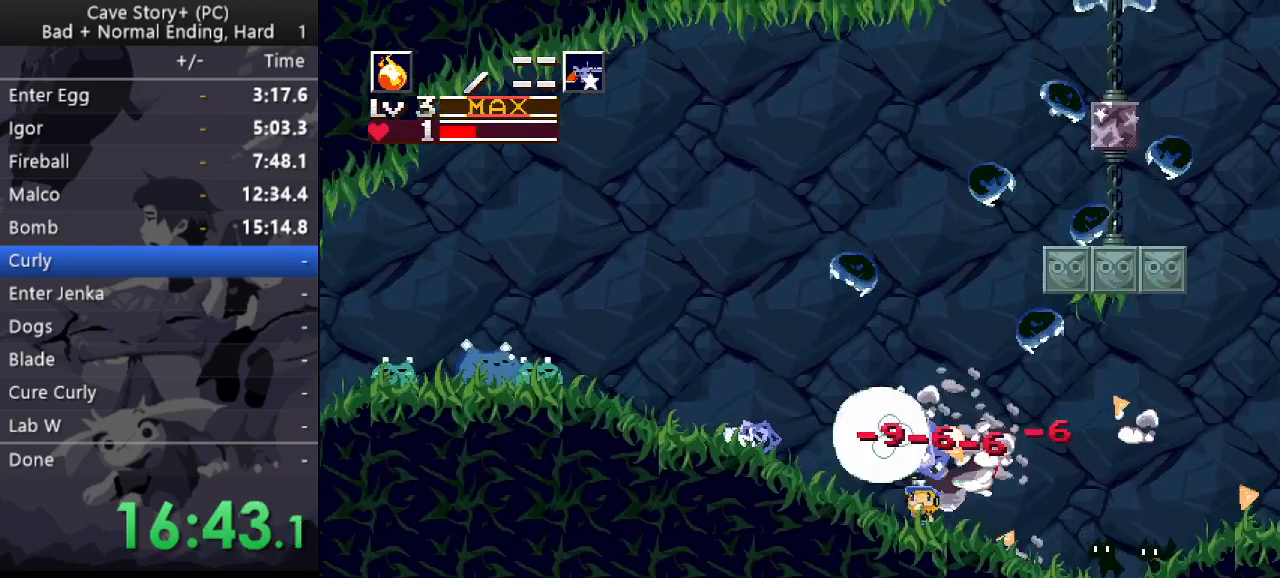
{"keys": ["left", "up"], "events": [[17, "x", "down"], [117, "x", "up"], [300, "z", "down"], [433, "z", "up"]]}
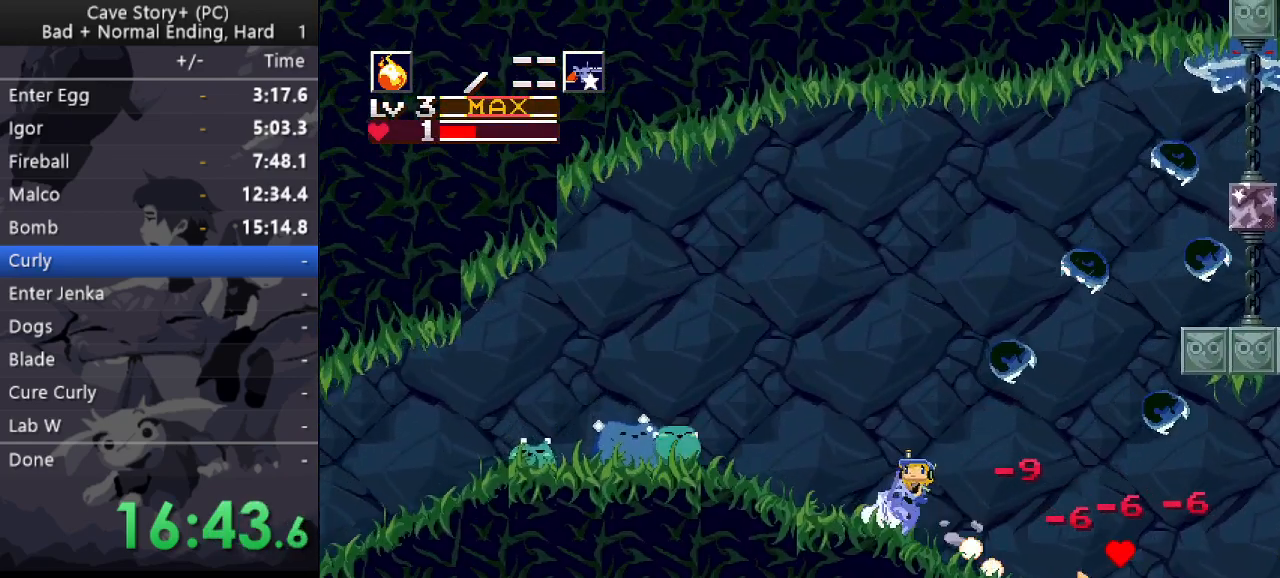
{"keys": ["left", "up"], "events": [[417, "x", "down"], [500, "x", "up"]]}
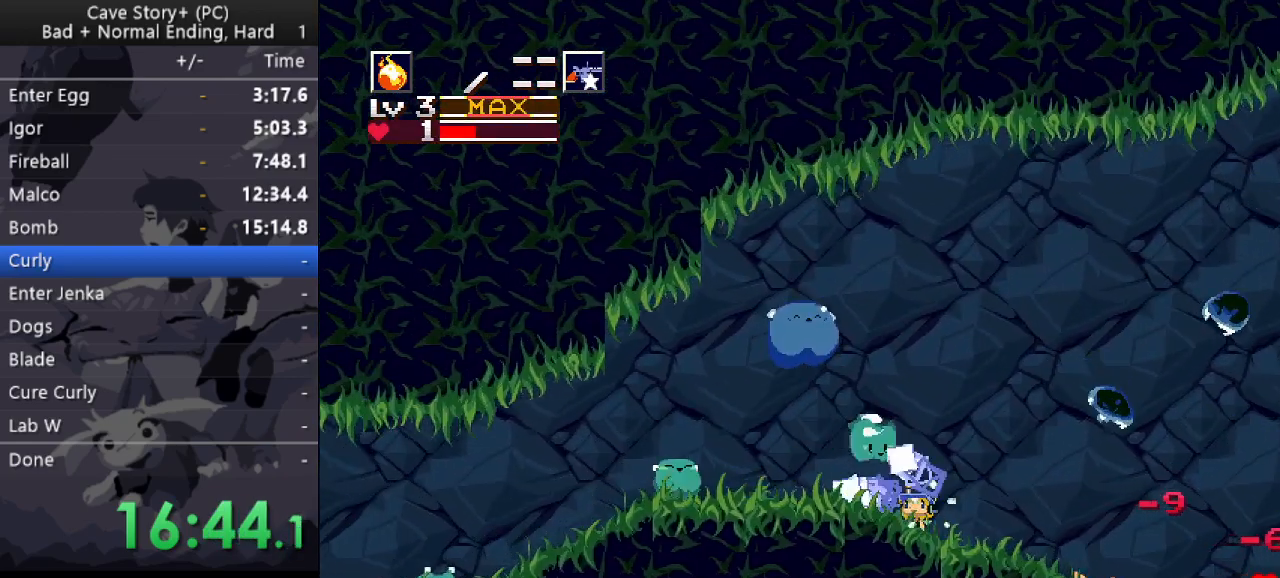
{"keys": ["left", "x"], "events": [[133, "up", "up"], [233, "z", "down"], [417, "x", "down"], [467, "z", "up"]]}
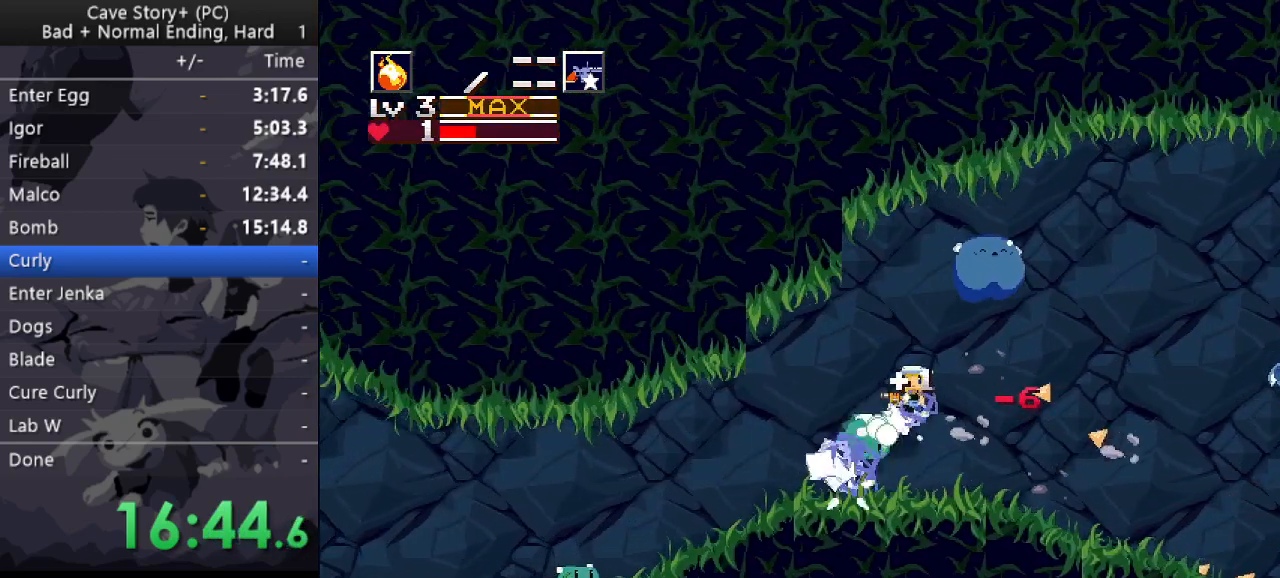
{"keys": ["left"], "events": [[17, "x", "up"], [250, "a", "down"], [350, "a", "up"]]}
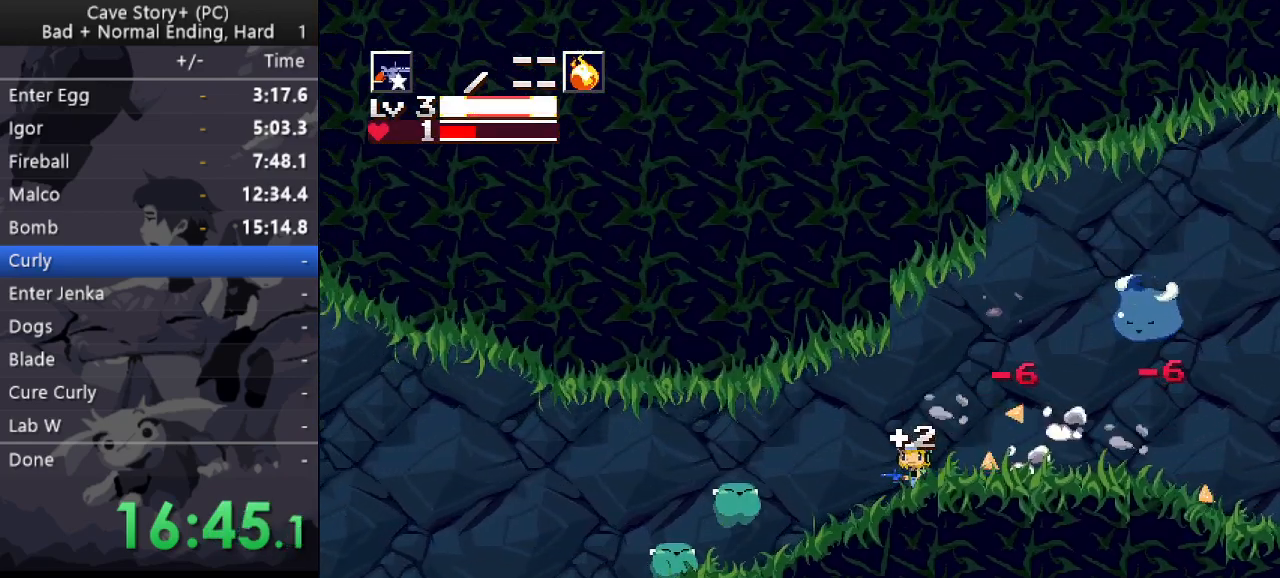
{"keys": ["left", "x"], "events": [[83, "x", "down"], [133, "x", "up"], [217, "x", "down"], [267, "x", "up"], [317, "x", "down"], [367, "x", "up"], [400, "x", "down"], [450, "x", "up"], [500, "x", "down"]]}
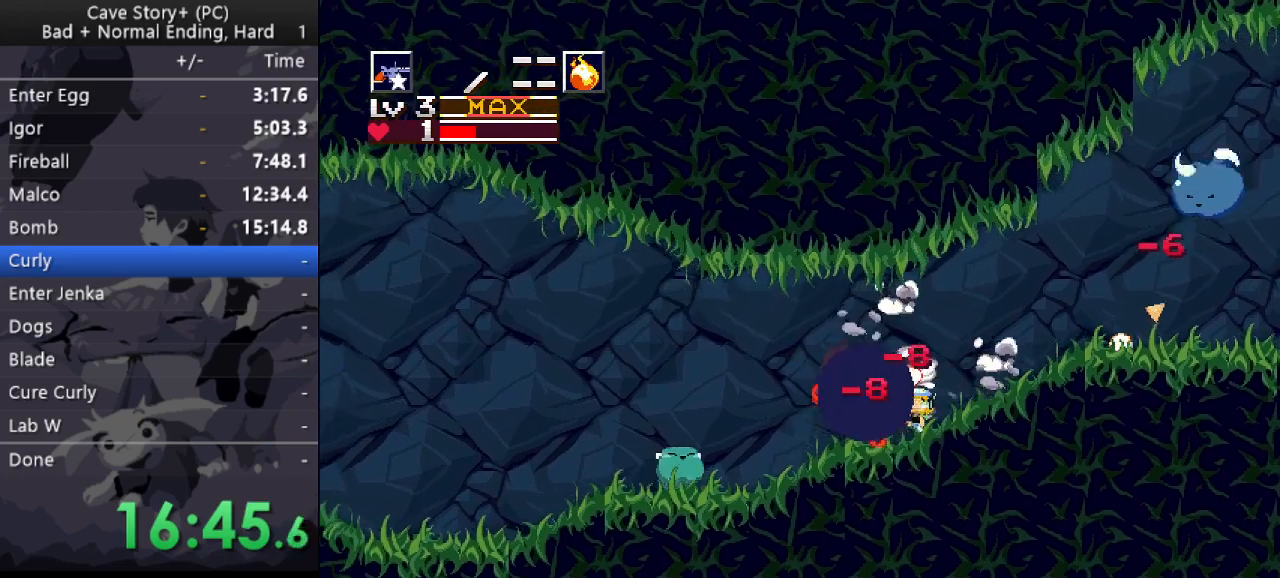
{"keys": ["left", "z"], "events": [[50, "x", "up"], [150, "x", "down"], [283, "x", "up"], [333, "z", "down"]]}
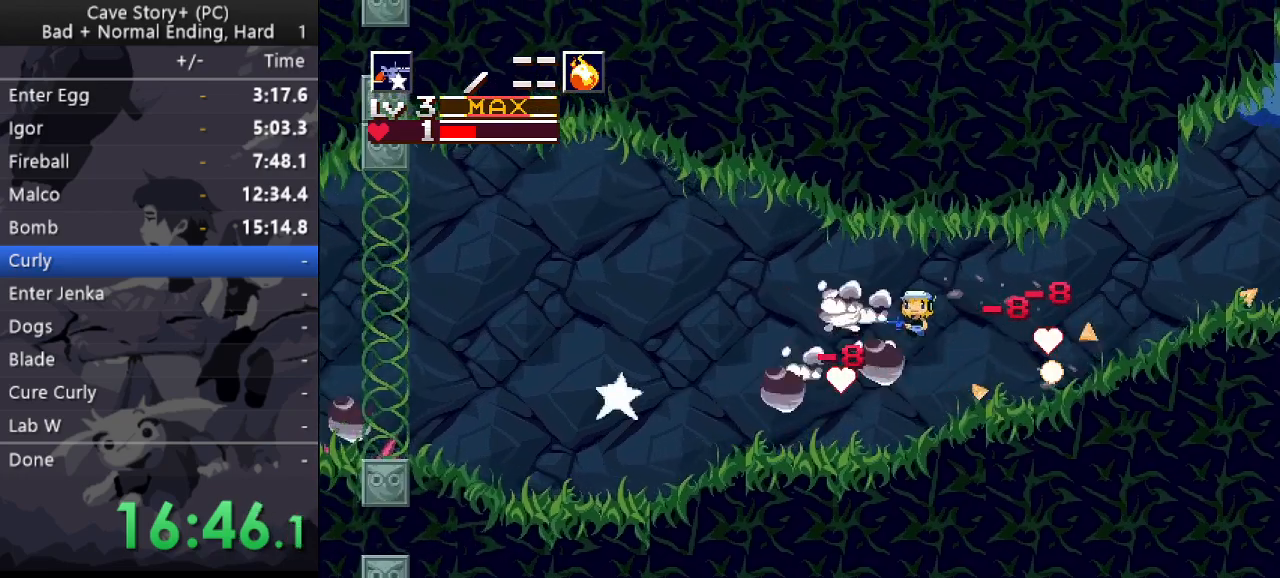
{"keys": ["left"], "events": [[17, "z", "up"], [300, "right", "down"], [300, "s", "down"], [333, "left", "up"], [400, "s", "up"], [433, "left", "down"], [433, "right", "up"]]}
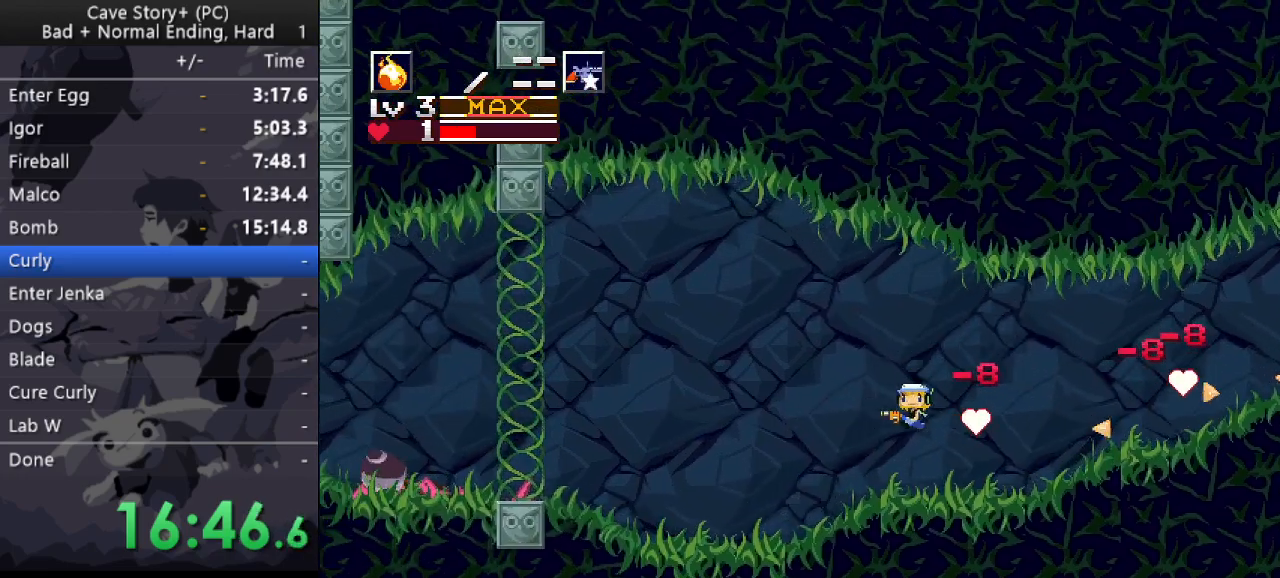
{"keys": ["left", "s", "z"], "events": [[217, "z", "down"], [500, "s", "down"]]}
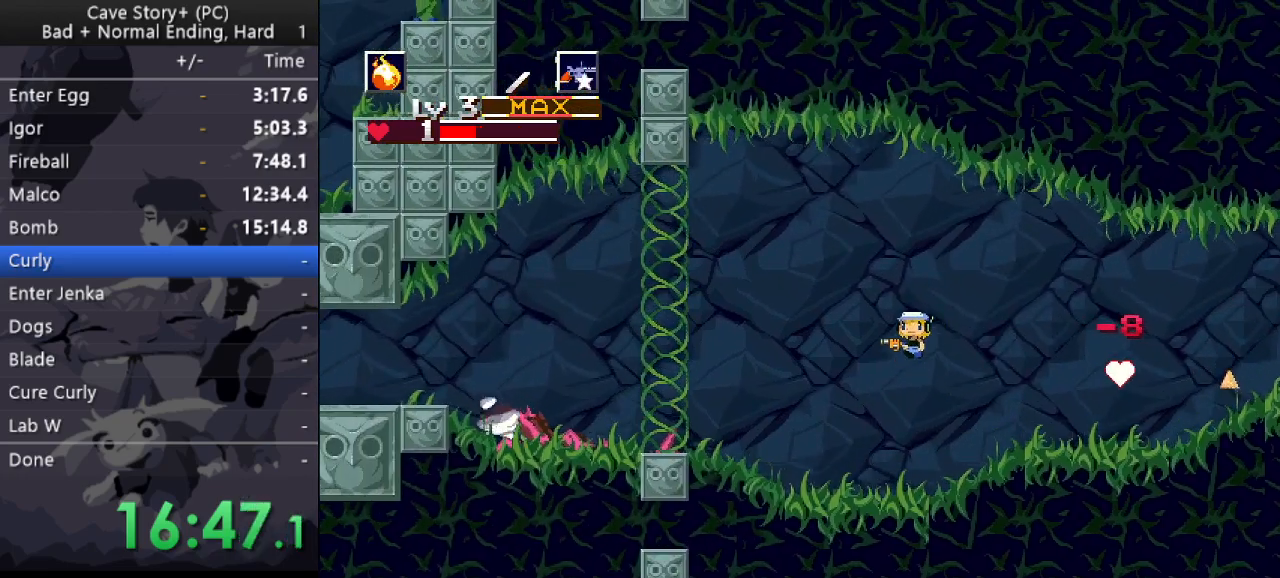
{"keys": ["left"], "events": [[50, "s", "up"], [417, "z", "up"]]}
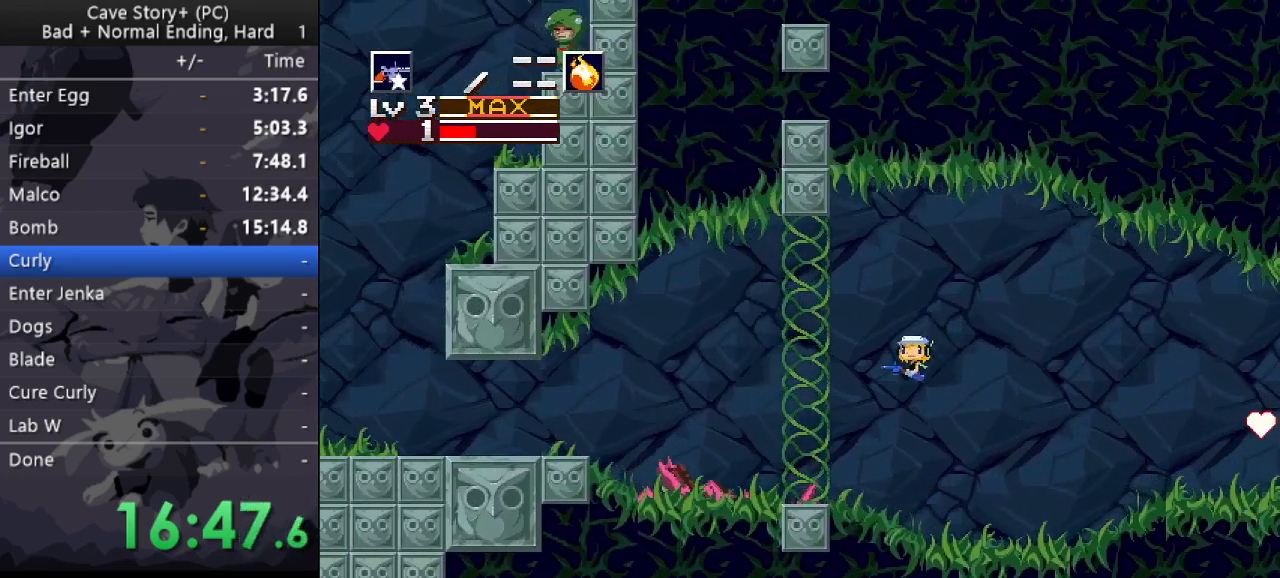
{"keys": ["left", "z"], "events": [[350, "z", "down"]]}
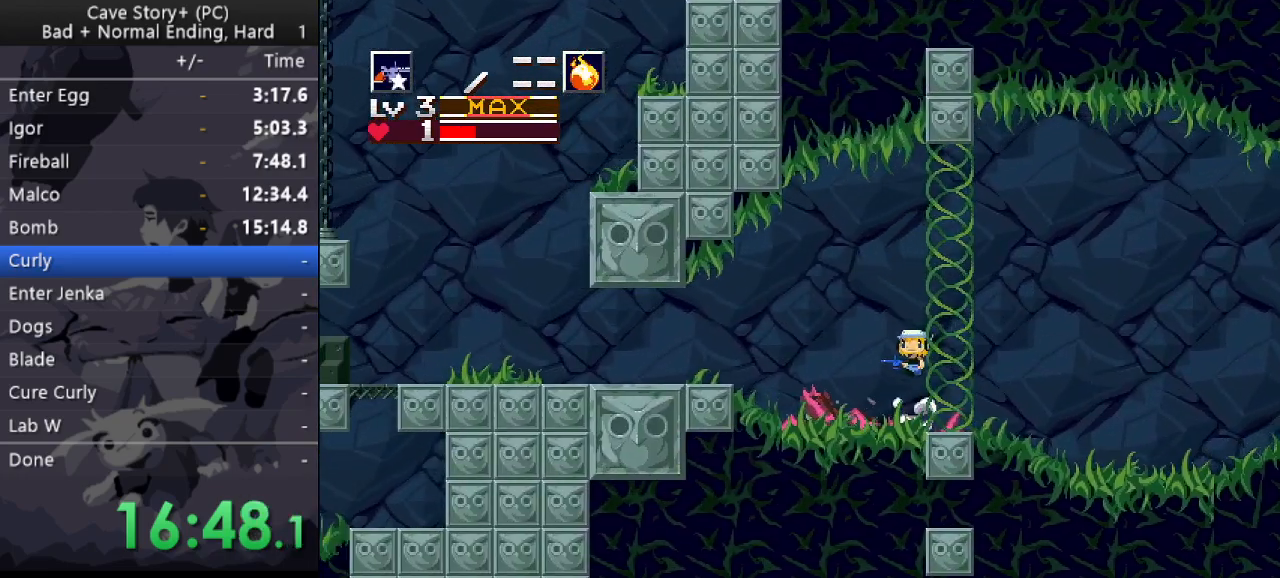
{"keys": ["left"], "events": [[317, "z", "up"]]}
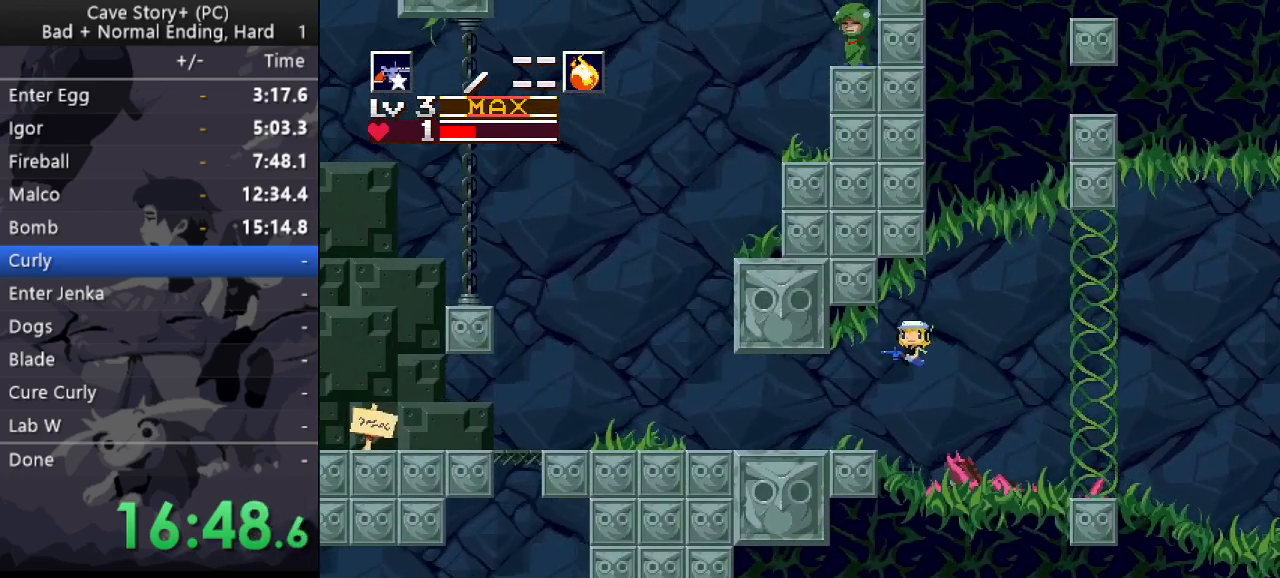
{"keys": ["left"], "events": [[283, "z", "down"], [367, "z", "up"]]}
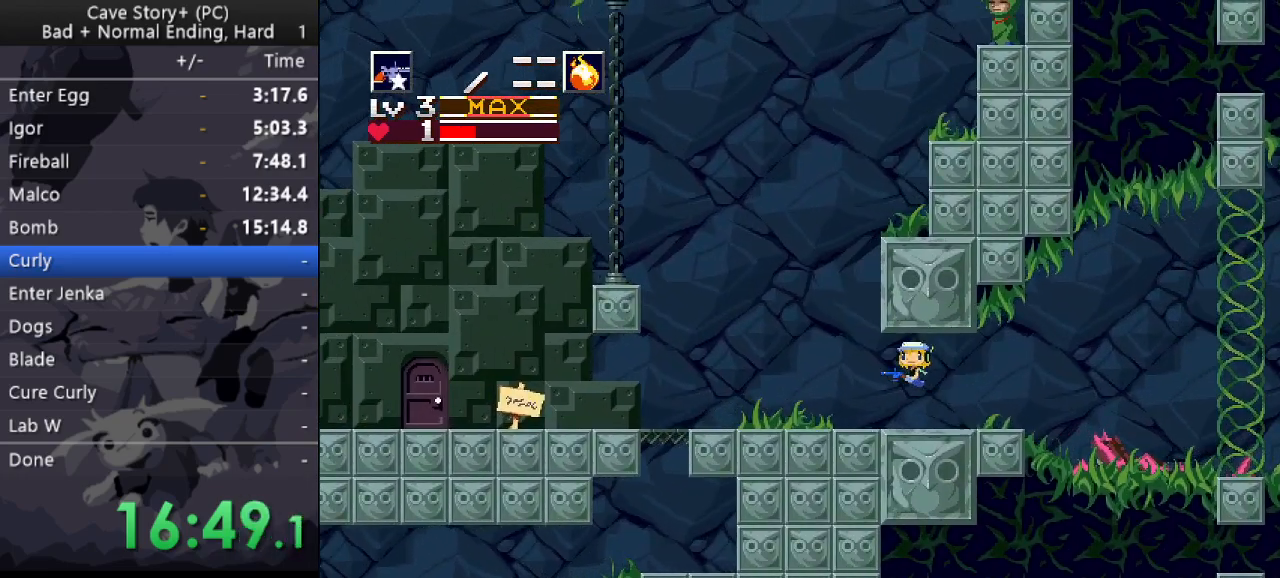
{"keys": ["left"], "events": [[200, "z", "down"], [300, "z", "up"]]}
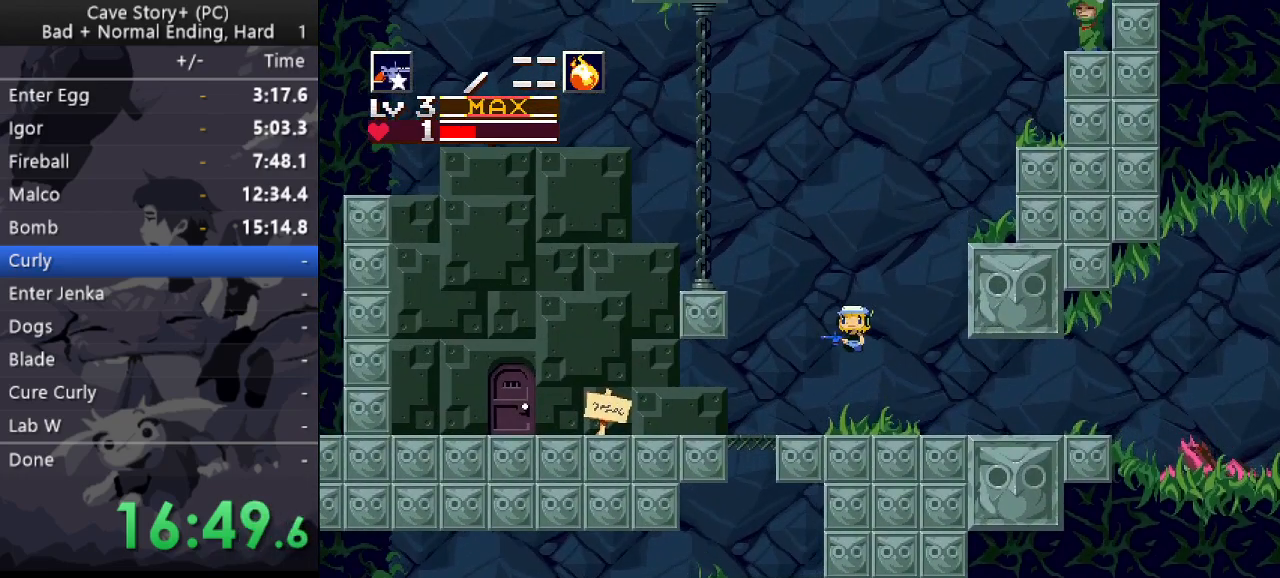
{"keys": ["left"], "events": []}
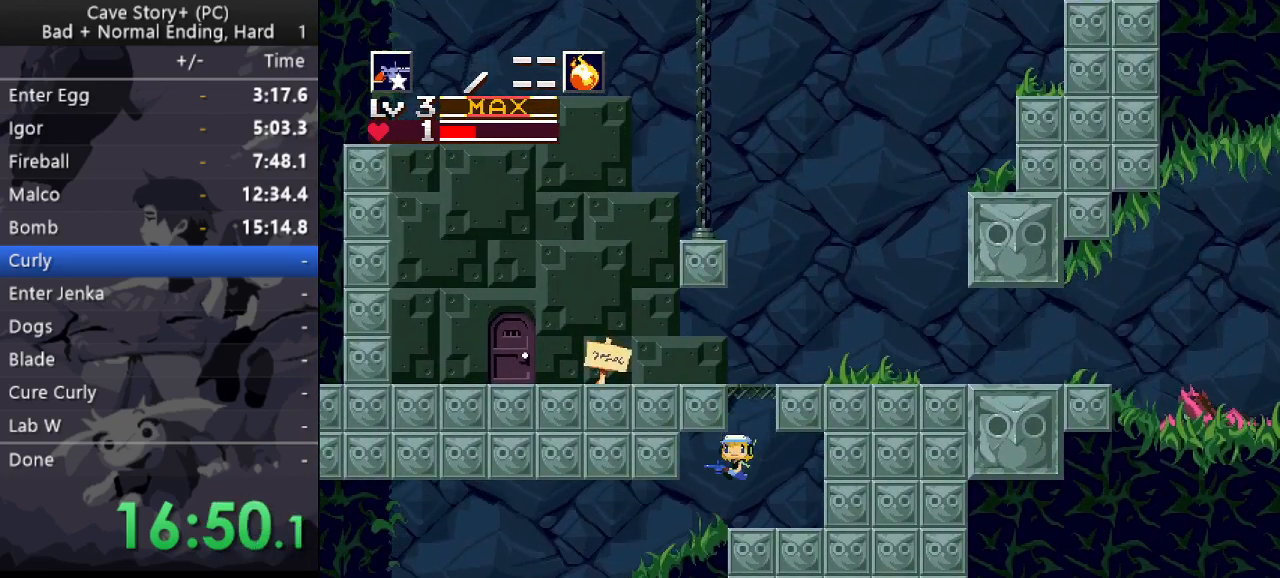
{"keys": ["left"], "events": [[233, "z", "down"], [283, "z", "up"]]}
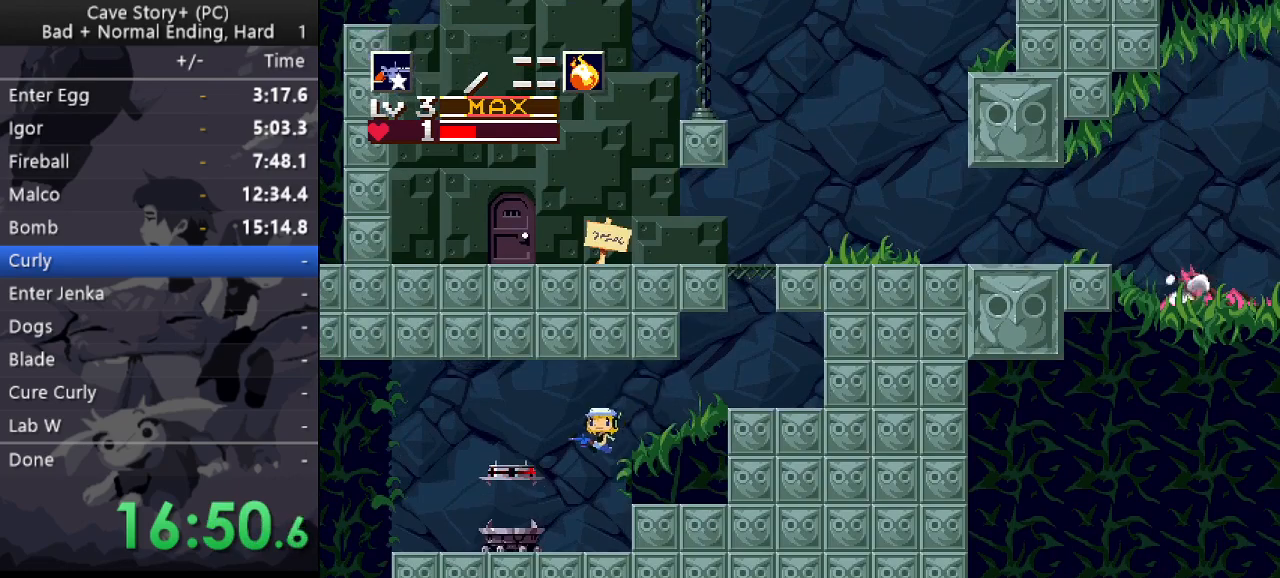
{"keys": ["down", "z"], "events": [[200, "left", "up"], [300, "down", "down"], [350, "z", "down"]]}